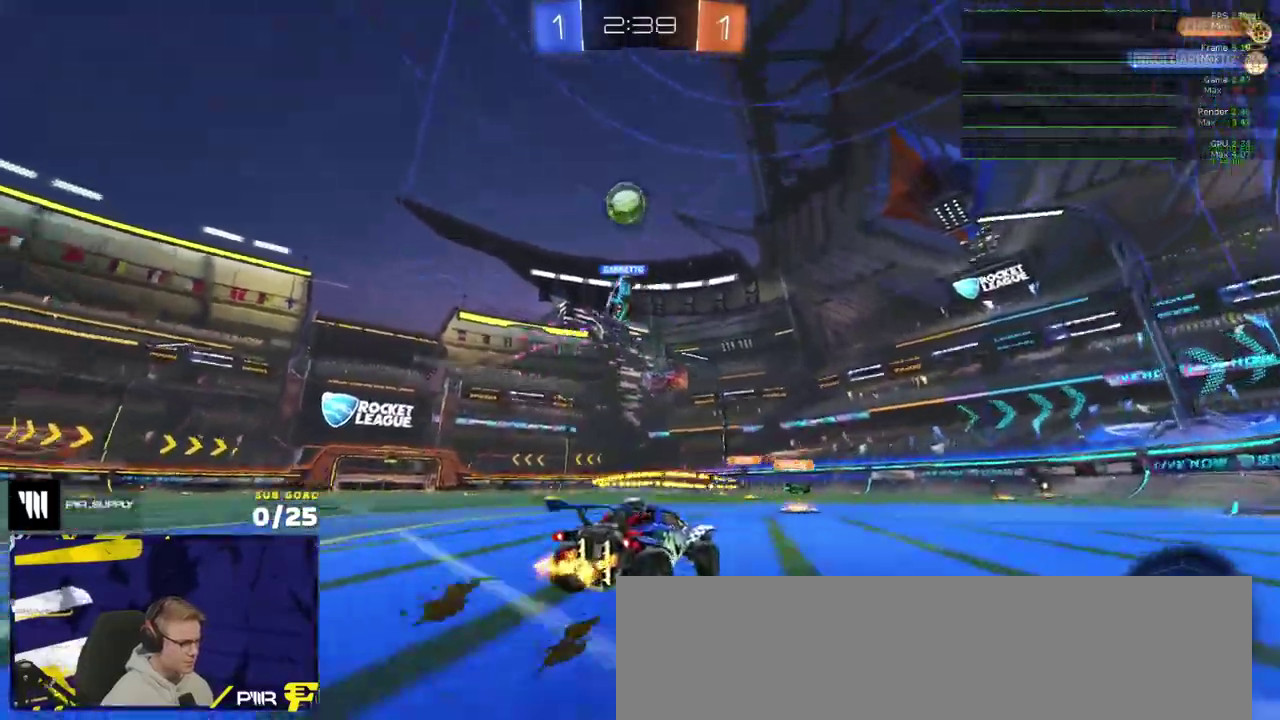
Gameplay with a controller (Xbox layout); each line is a JSON object with the inputs held at the frame after it. "events" lists button and stick changes between this image and that frame as [ms after this image, input, new state], when the widget could be followed in between.
{"buttons": ["R2"], "left_stick": "center", "right_stick": "up", "events": [[217, "left_stick", "left"], [317, "left_stick", "center"]]}
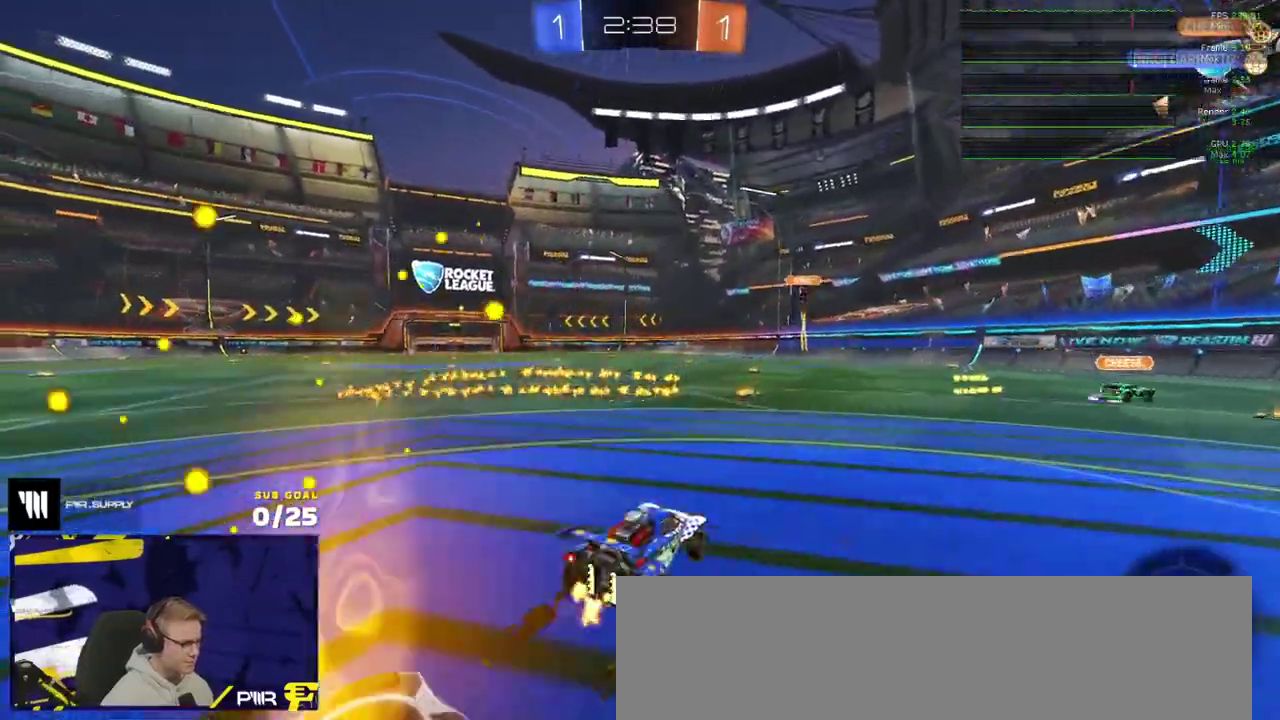
{"buttons": ["R2"], "left_stick": "left", "right_stick": "center", "events": [[83, "right_stick", "center"], [150, "X", "down"], [150, "left_stick", "left"], [300, "X", "up"], [417, "Y", "down"], [483, "Y", "up"]]}
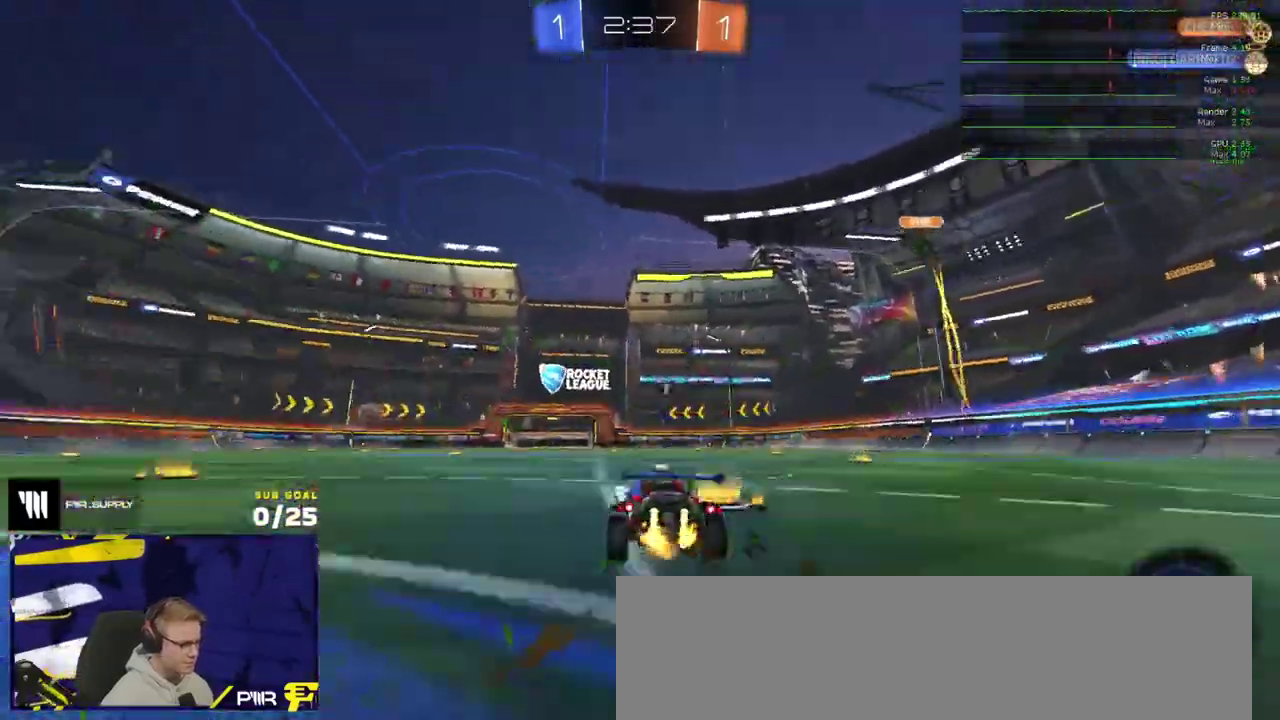
{"buttons": ["X", "R2"], "left_stick": "left", "right_stick": "center", "events": [[267, "Y", "down"], [333, "Y", "up"], [417, "X", "down"]]}
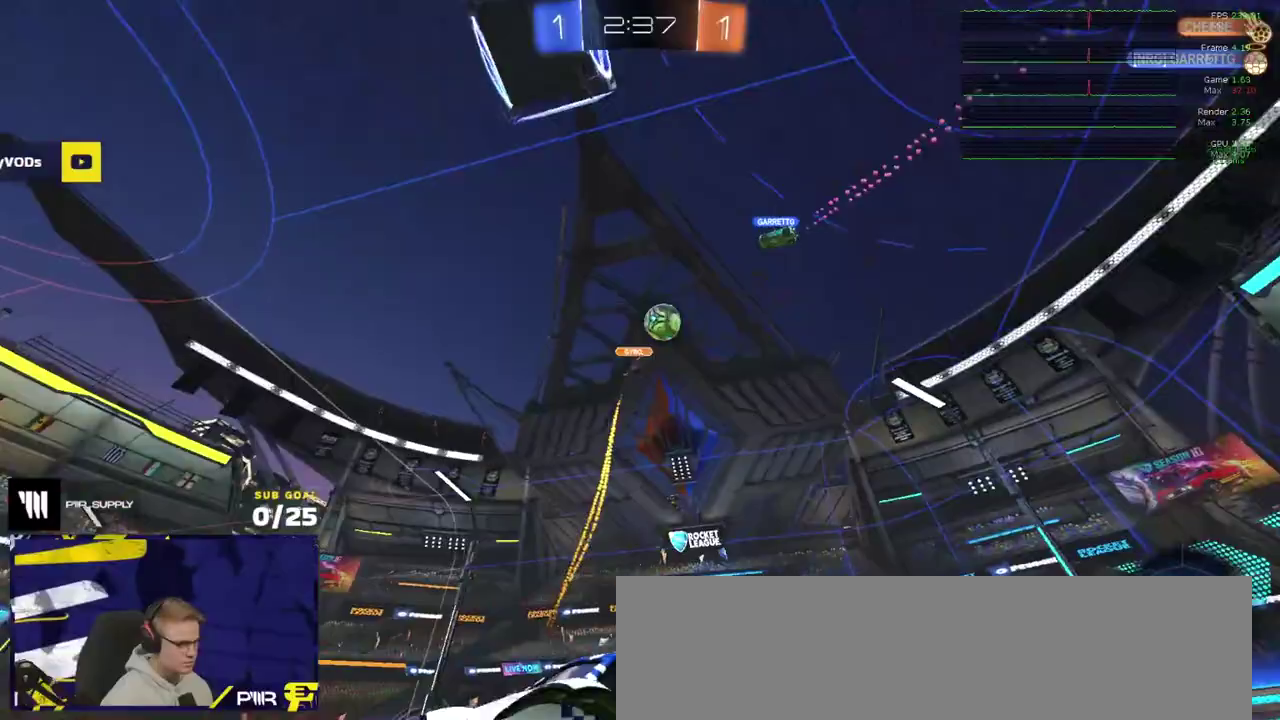
{"buttons": ["R2"], "left_stick": "left", "right_stick": "center", "events": [[17, "X", "up"]]}
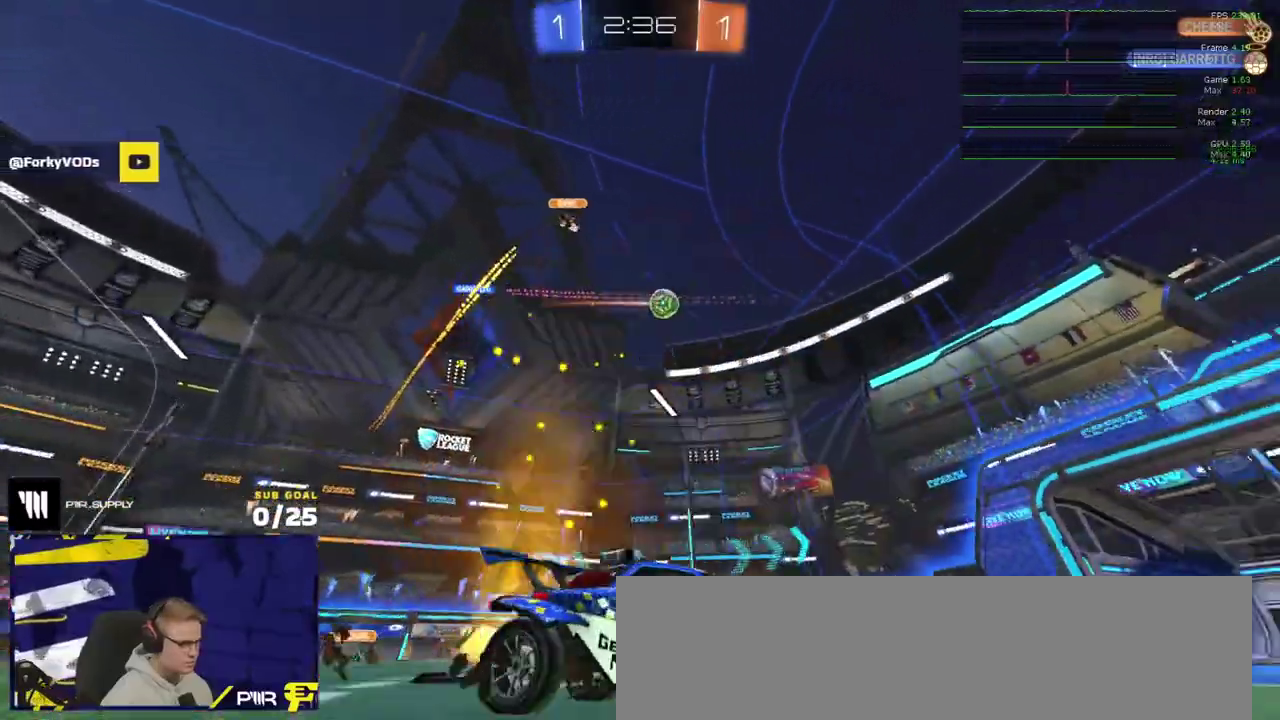
{"buttons": ["R2"], "left_stick": "center", "right_stick": "center", "events": [[50, "X", "down"], [150, "X", "up"], [350, "left_stick", "center"]]}
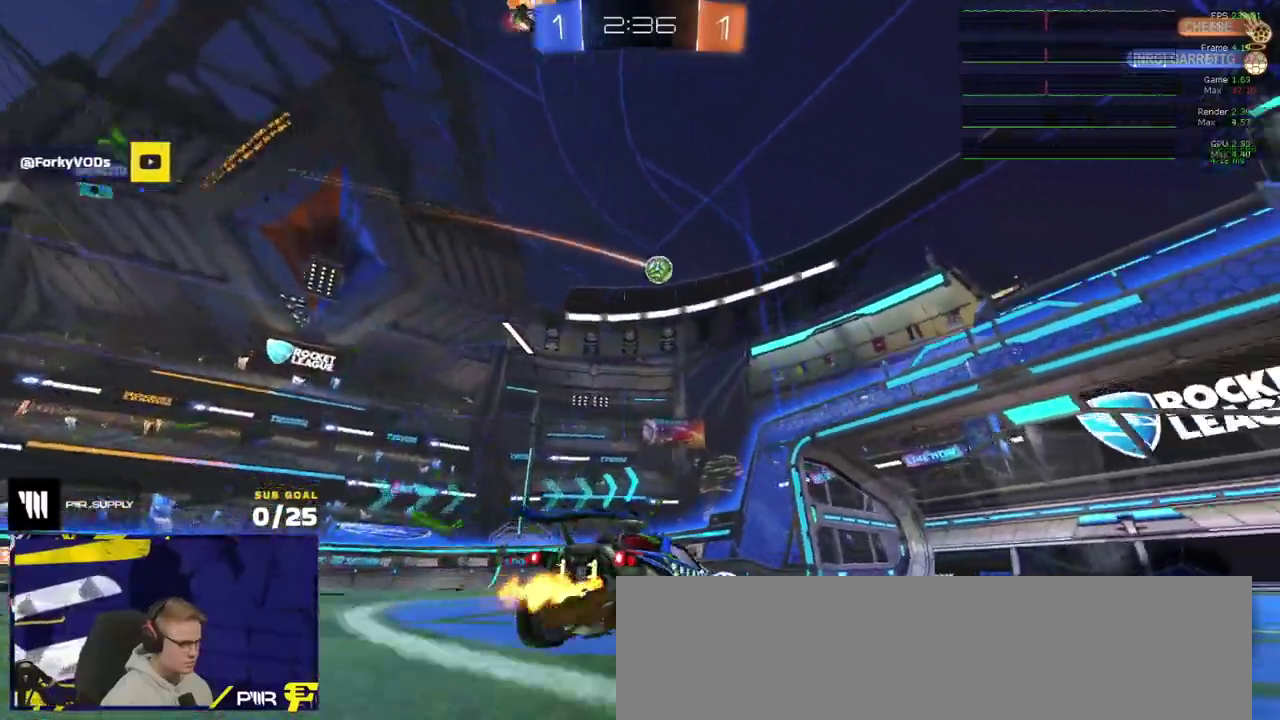
{"buttons": [], "left_stick": "center", "right_stick": "center"}
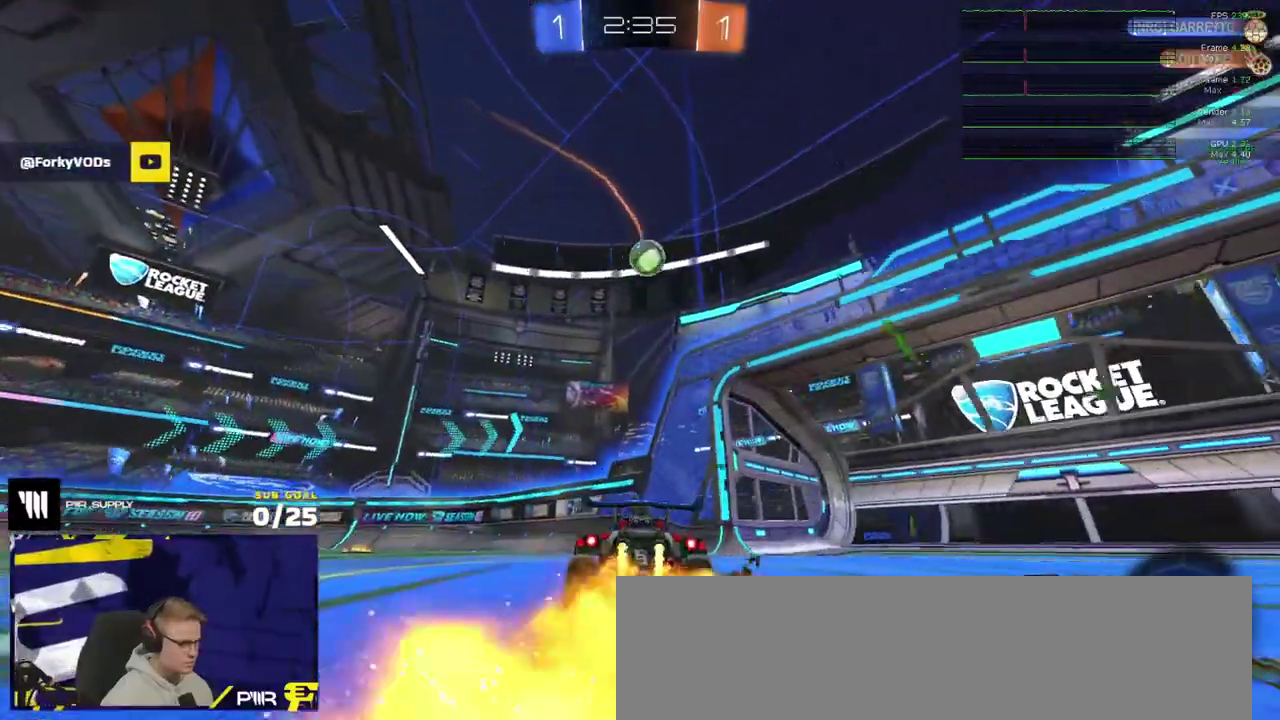
{"buttons": [], "left_stick": "center", "right_stick": "center"}
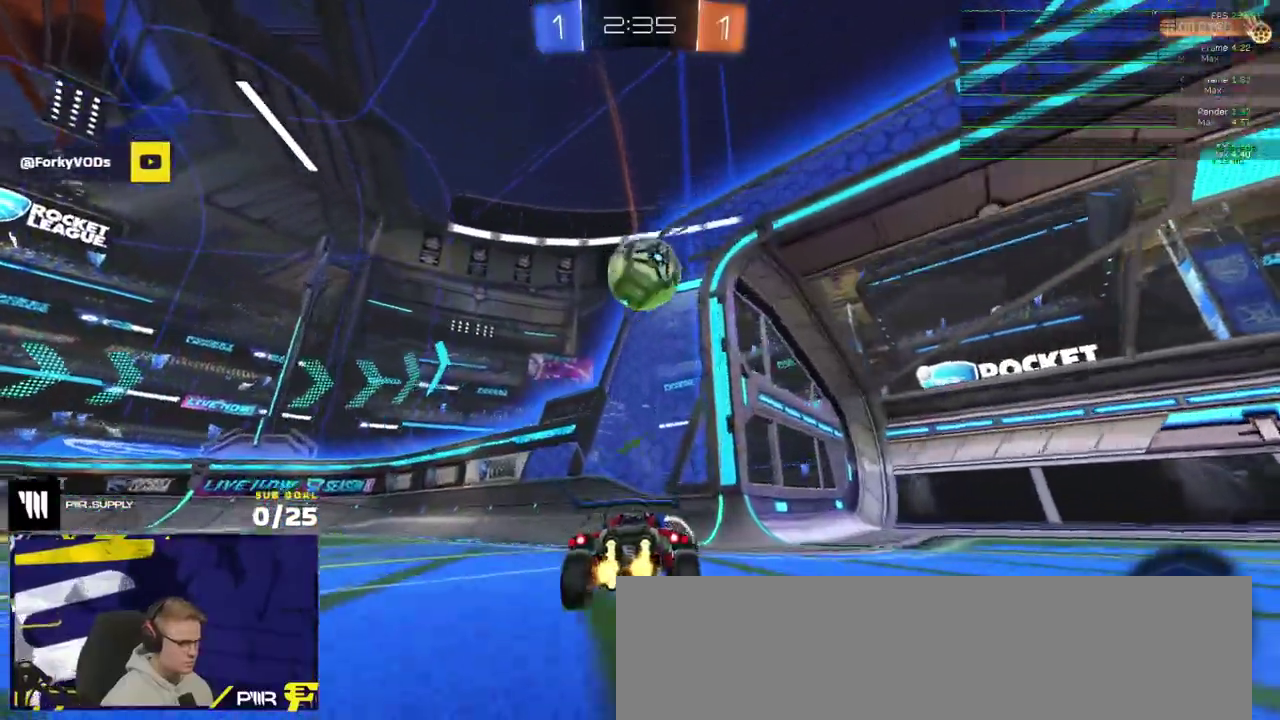
{"buttons": ["R2"], "left_stick": "down-right", "right_stick": "center"}
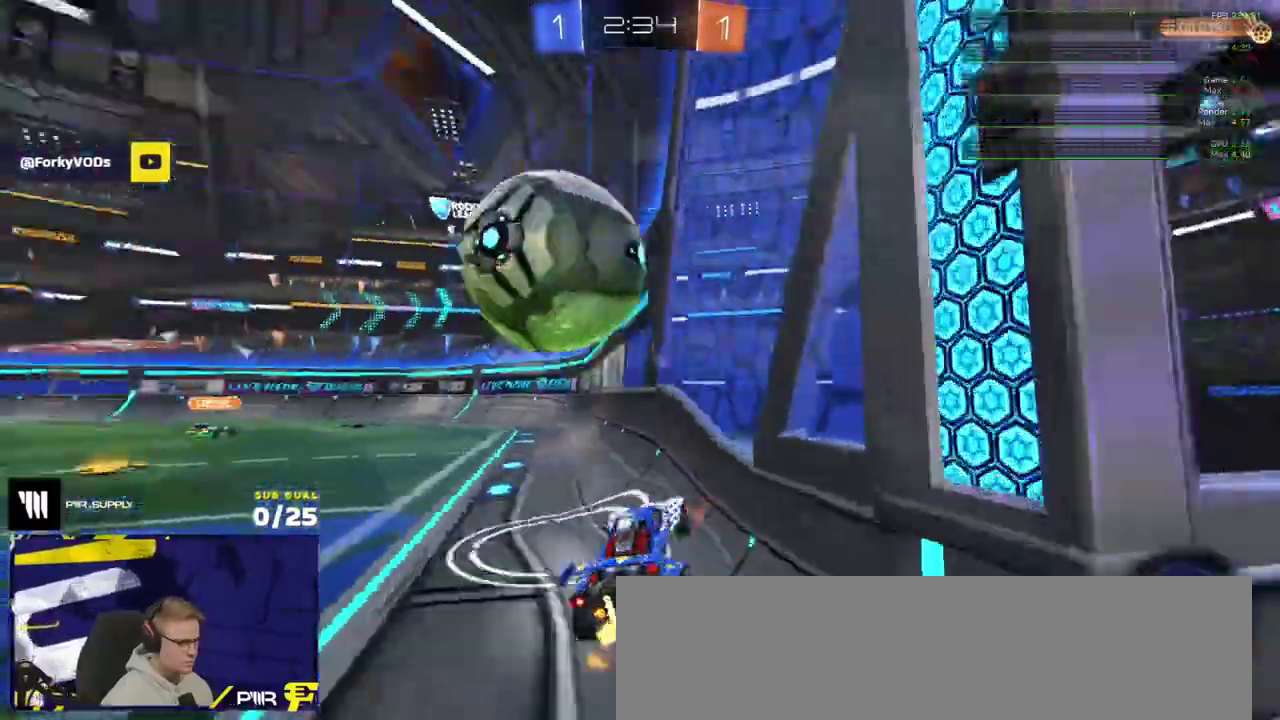
{"buttons": ["R2"], "left_stick": "left", "right_stick": "center"}
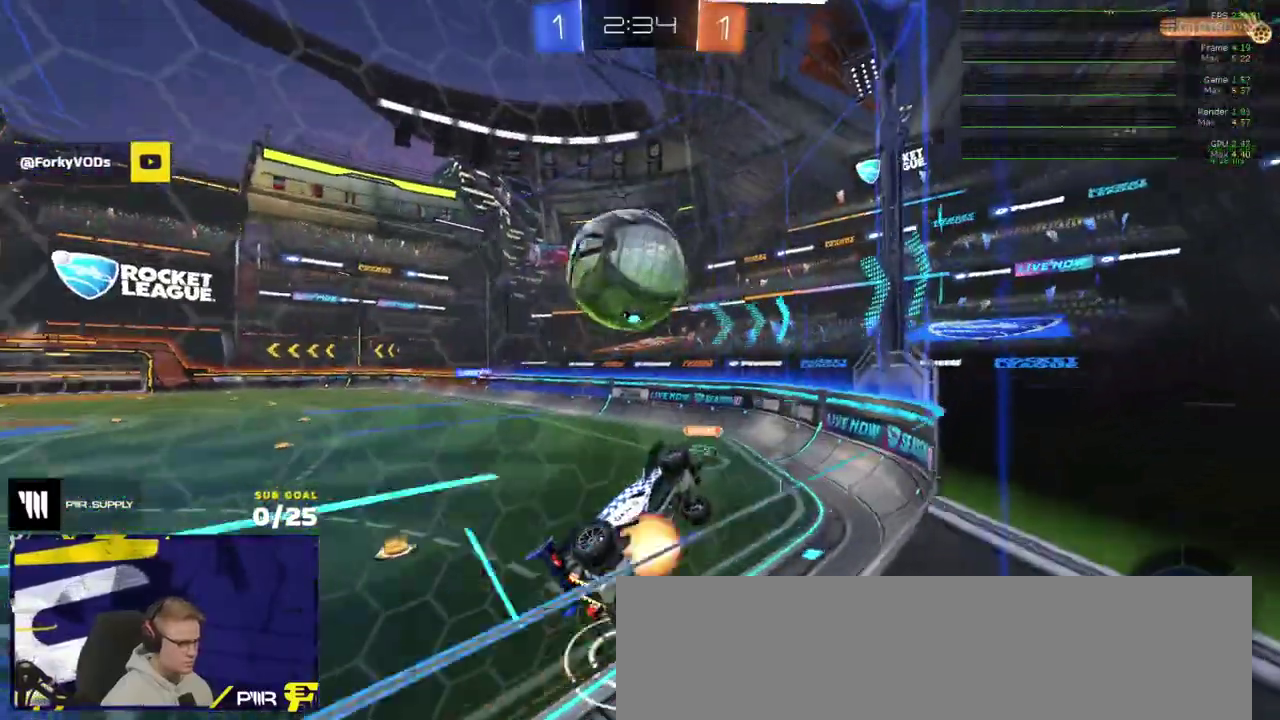
{"buttons": ["L1", "R2"], "left_stick": "down-left", "right_stick": "center"}
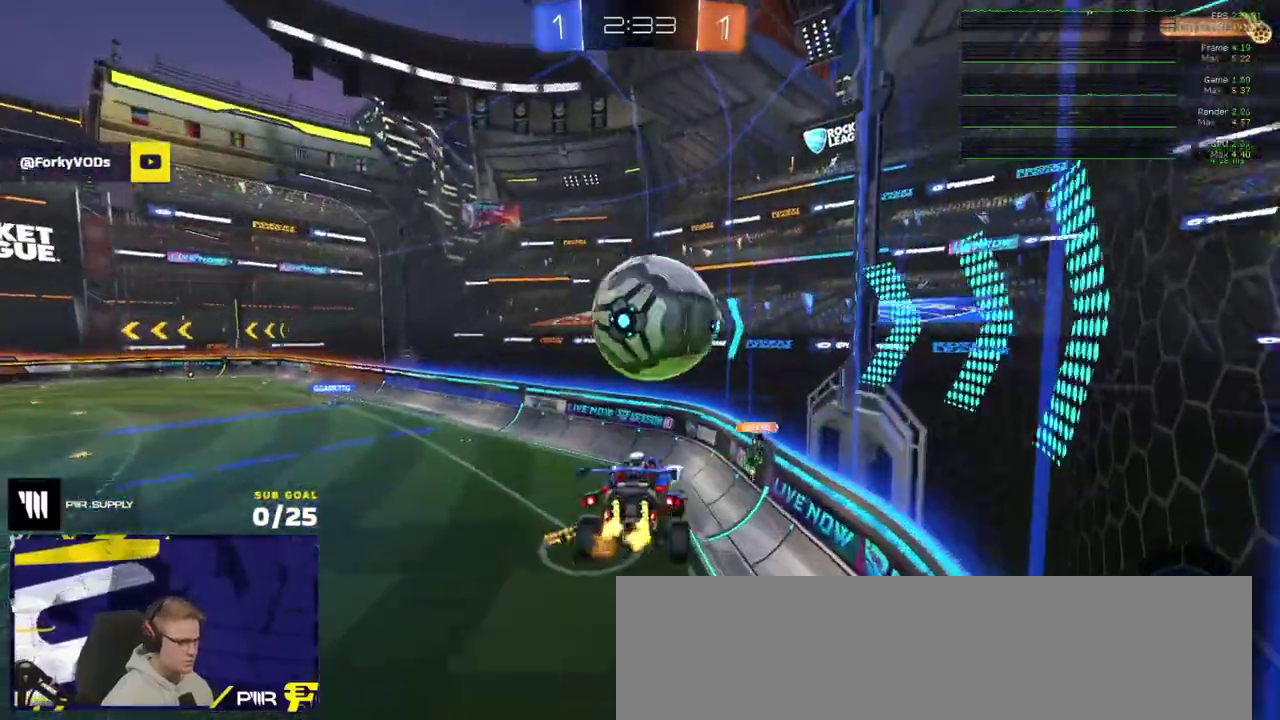
{"buttons": ["A", "L1", "R2", "L3"], "left_stick": "up-right", "right_stick": "center"}
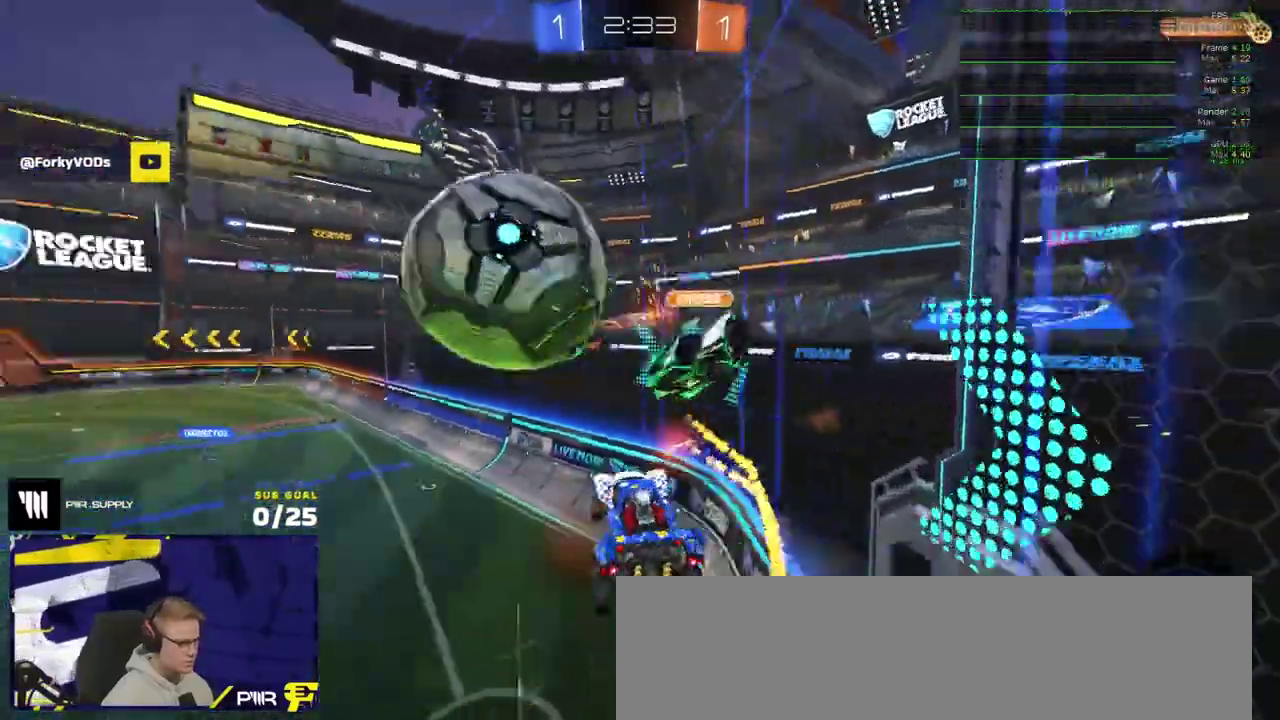
{"buttons": ["L3"], "left_stick": "down", "right_stick": "center", "events": [[33, "left_stick", "down-left"], [50, "L1", "up"], [67, "A", "up"], [217, "left_stick", "down"], [467, "R2", "up"]]}
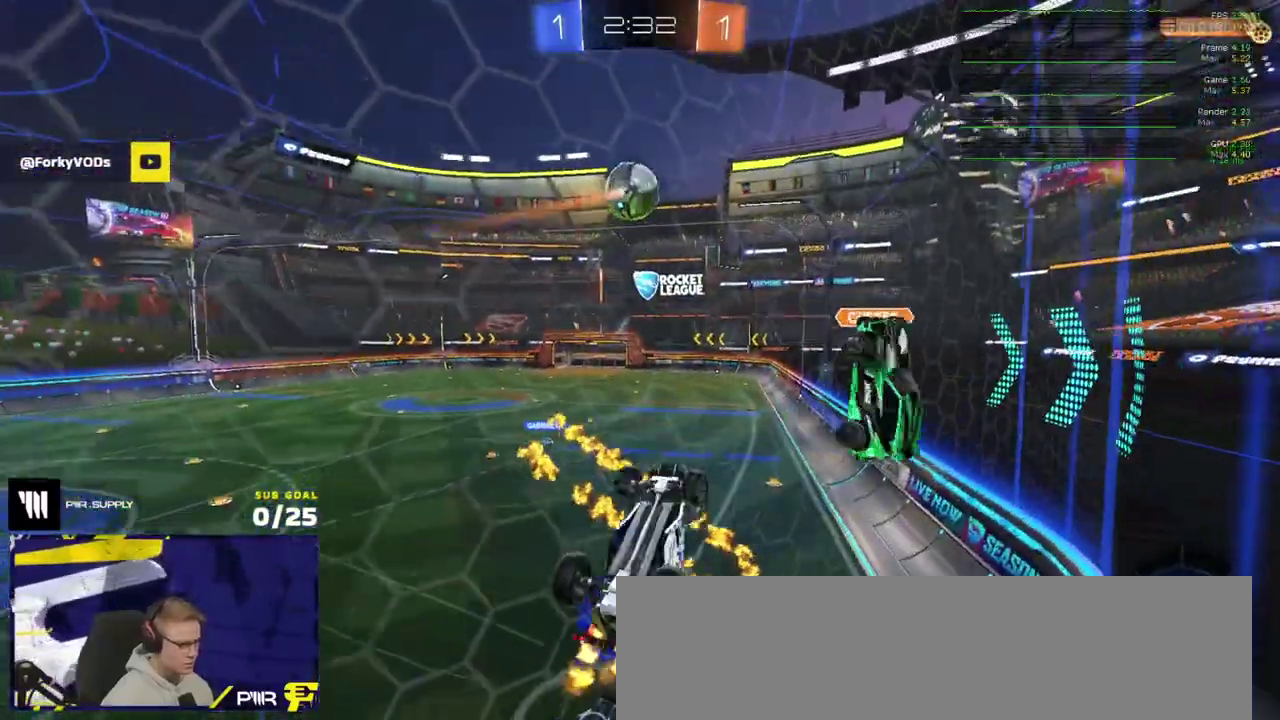
{"buttons": ["R1", "R2"], "left_stick": "left", "right_stick": "center"}
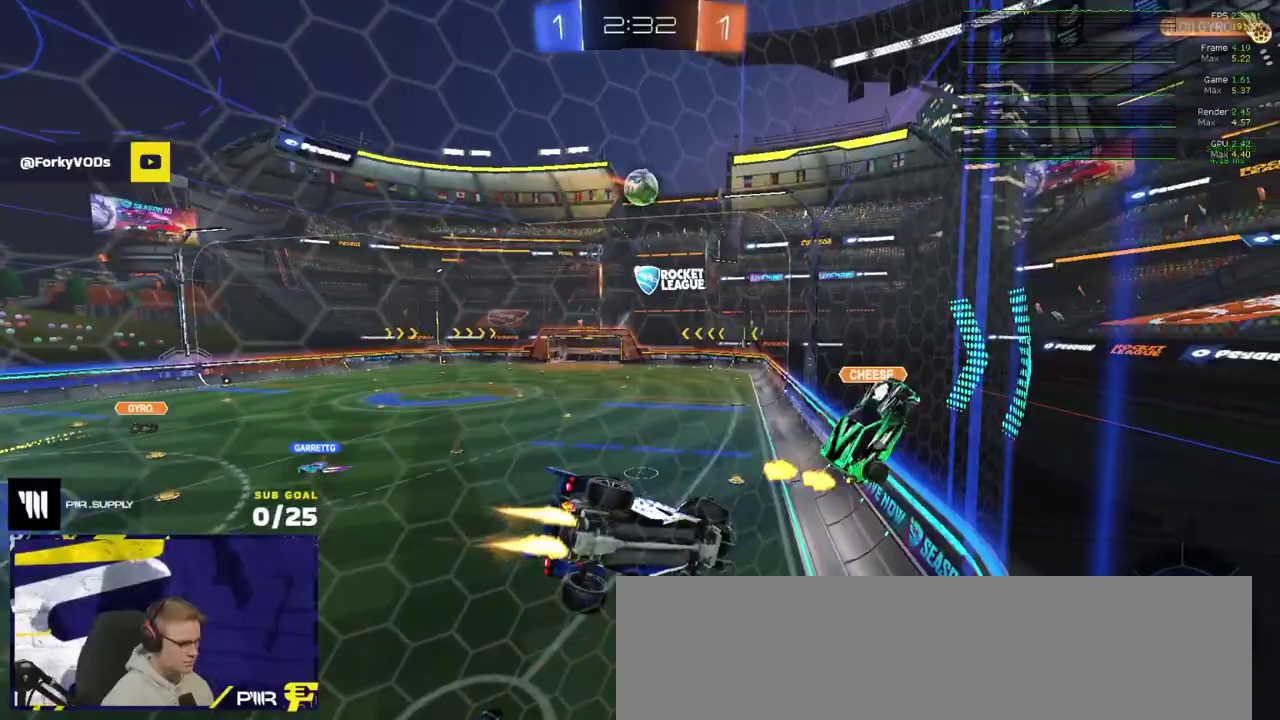
{"buttons": ["Y", "L1", "R1"], "left_stick": "down-left", "right_stick": "center", "events": [[50, "A", "down"], [67, "R2", "up"], [67, "left_stick", "down"], [333, "A", "up"], [467, "L1", "down"], [483, "left_stick", "down-left"], [500, "Y", "down"]]}
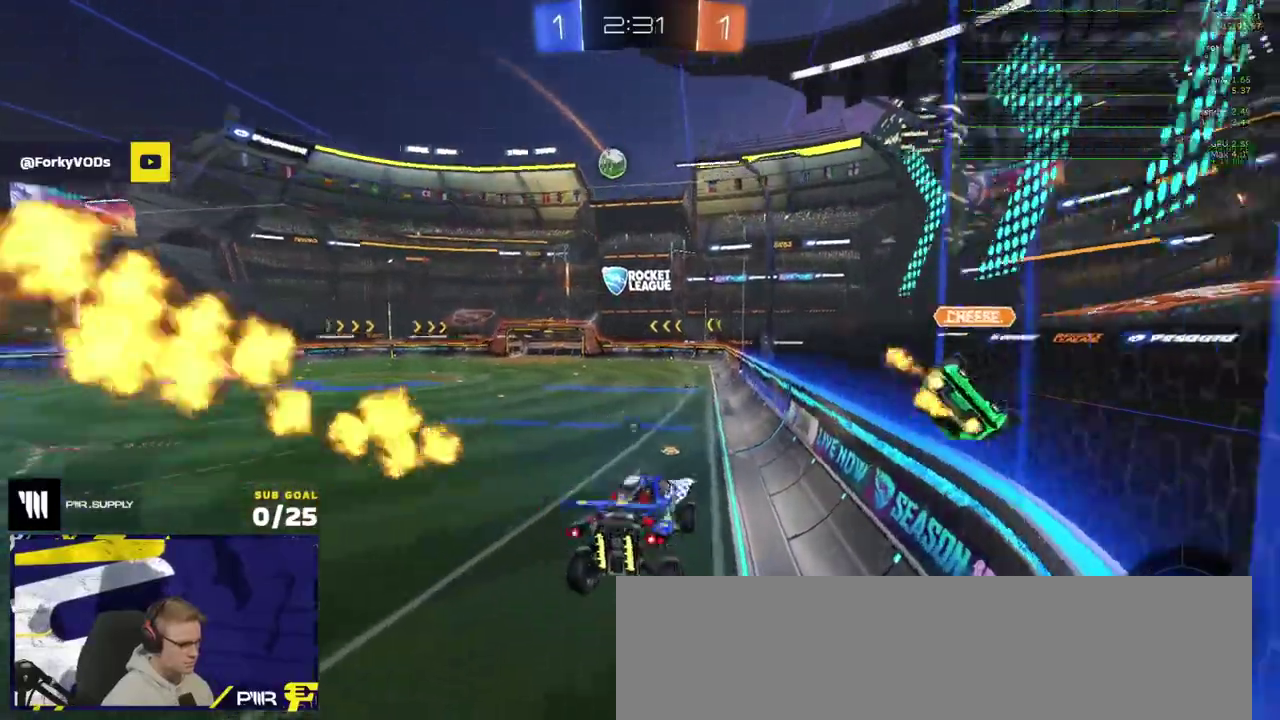
{"buttons": ["A", "L1", "R2"], "left_stick": "up-left", "right_stick": "center", "events": [[17, "R1", "up"], [17, "R2", "down"], [67, "L1", "up"], [67, "left_stick", "center"], [83, "Y", "up"], [117, "left_stick", "up"], [183, "left_stick", "up-right"], [250, "L1", "down"], [283, "A", "down"], [300, "L1", "up"], [300, "left_stick", "up"], [367, "A", "up"], [417, "left_stick", "up-left"], [467, "A", "down"], [483, "L1", "down"]]}
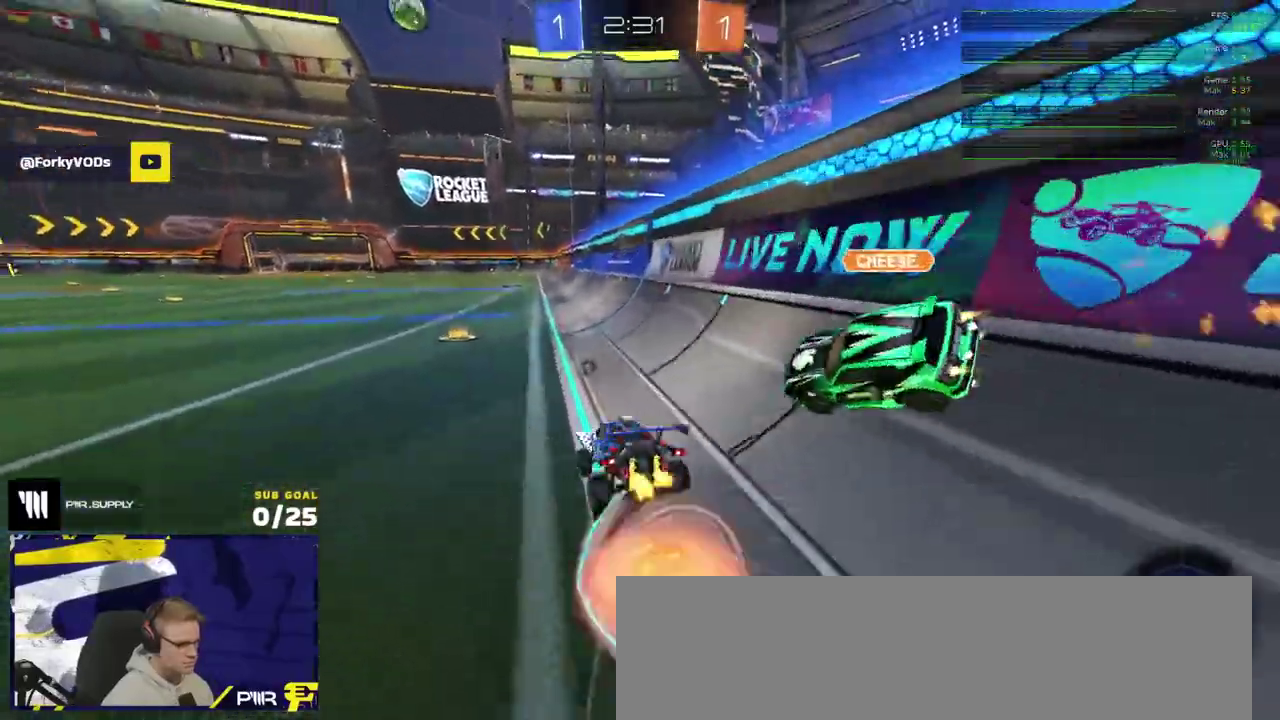
{"buttons": ["L1", "R2"], "left_stick": "left", "right_stick": "center", "events": [[33, "A", "up"], [83, "A", "down"], [133, "left_stick", "down"], [217, "A", "up"], [333, "left_stick", "left"]]}
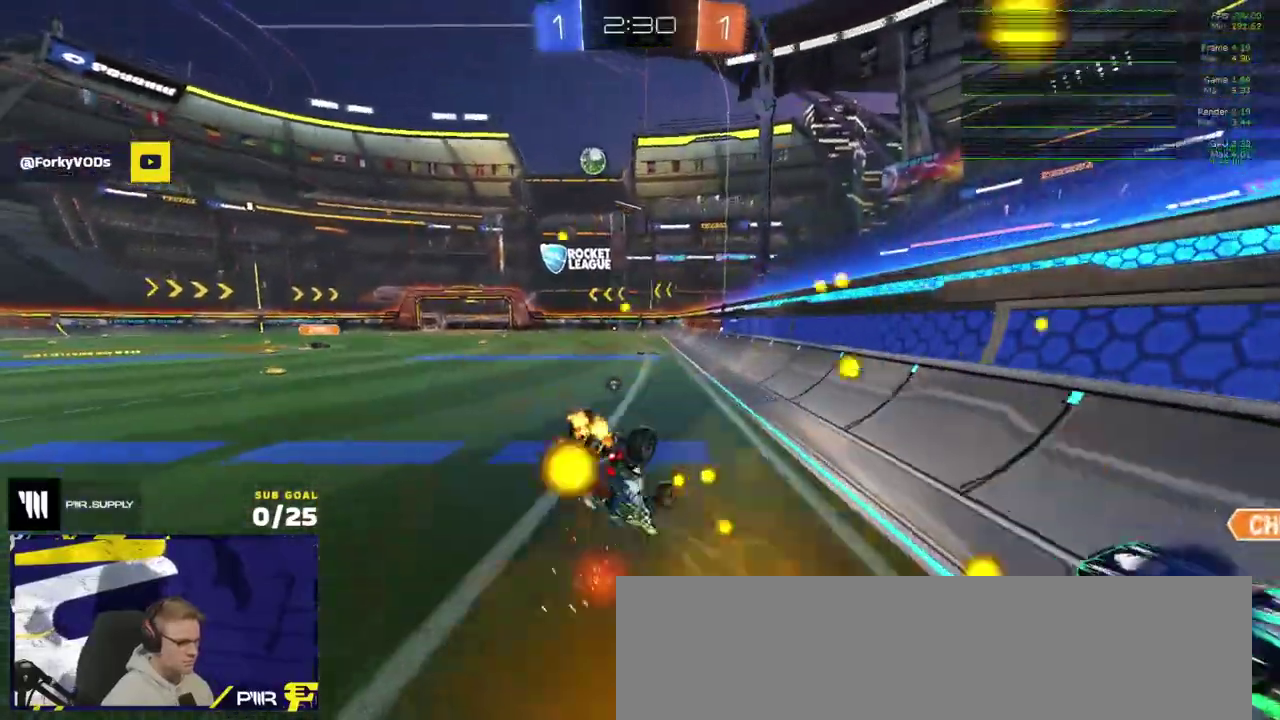
{"buttons": ["R2"], "left_stick": "down-left", "right_stick": "right", "events": [[83, "R1", "down"], [83, "left_stick", "down-left"], [317, "R1", "up"], [433, "L1", "up"], [467, "right_stick", "right"]]}
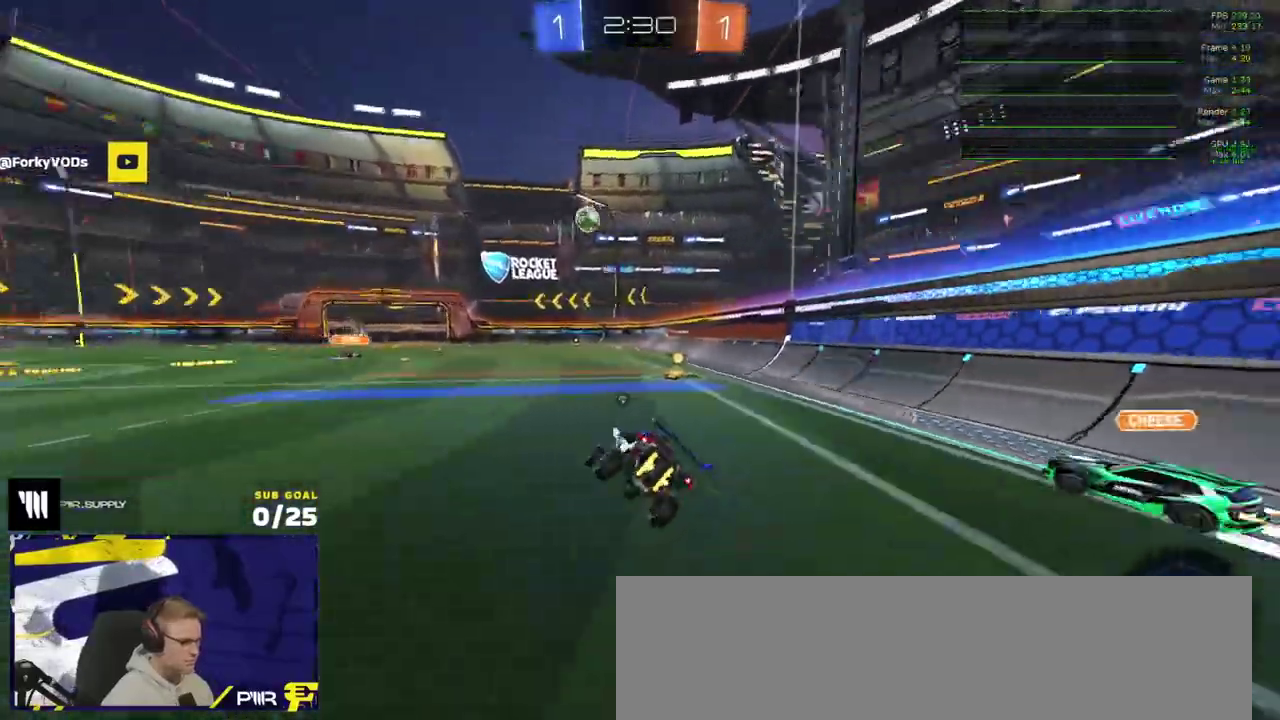
{"buttons": ["Y", "R2"], "left_stick": "down-left", "right_stick": "center", "events": [[183, "right_stick", "center"], [483, "Y", "down"]]}
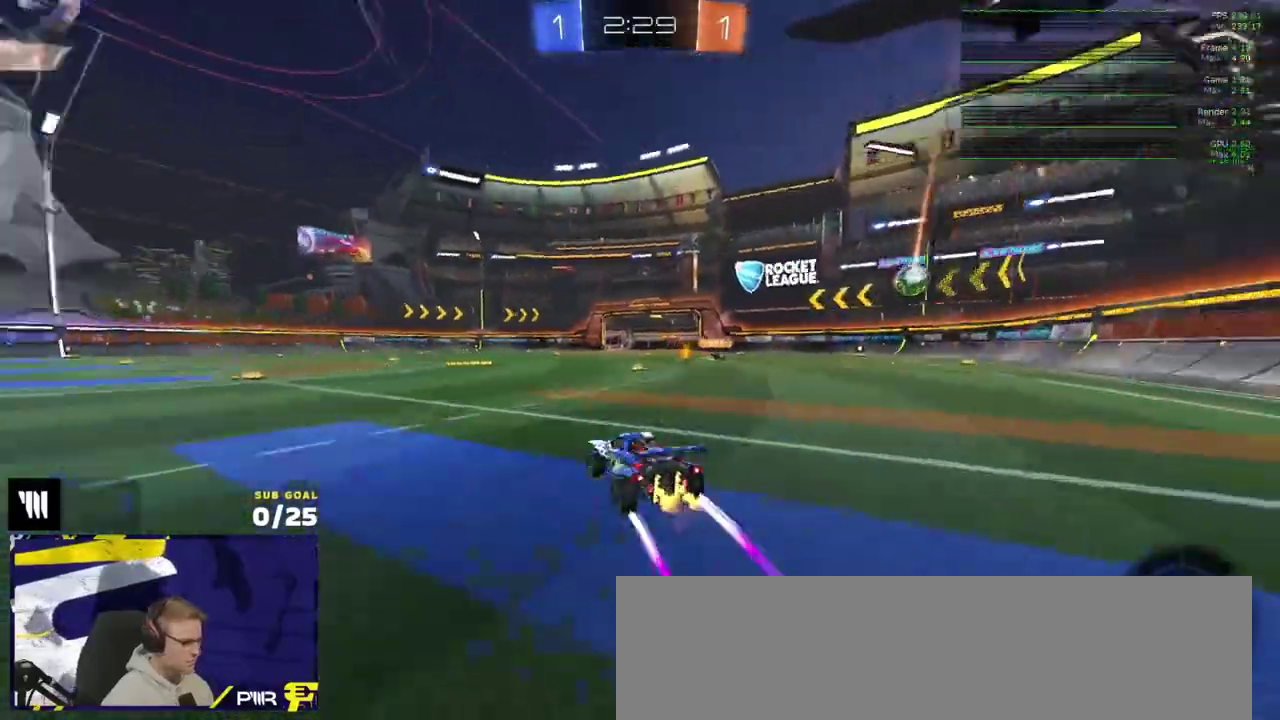
{"buttons": ["L1", "R2"], "left_stick": "down", "right_stick": "center", "events": [[33, "left_stick", "left"], [50, "Y", "up"], [200, "A", "down"], [200, "L1", "down"], [200, "left_stick", "up-left"], [267, "A", "up"], [333, "A", "down"], [350, "left_stick", "left"], [400, "left_stick", "down-left"], [467, "A", "up"], [500, "left_stick", "down"]]}
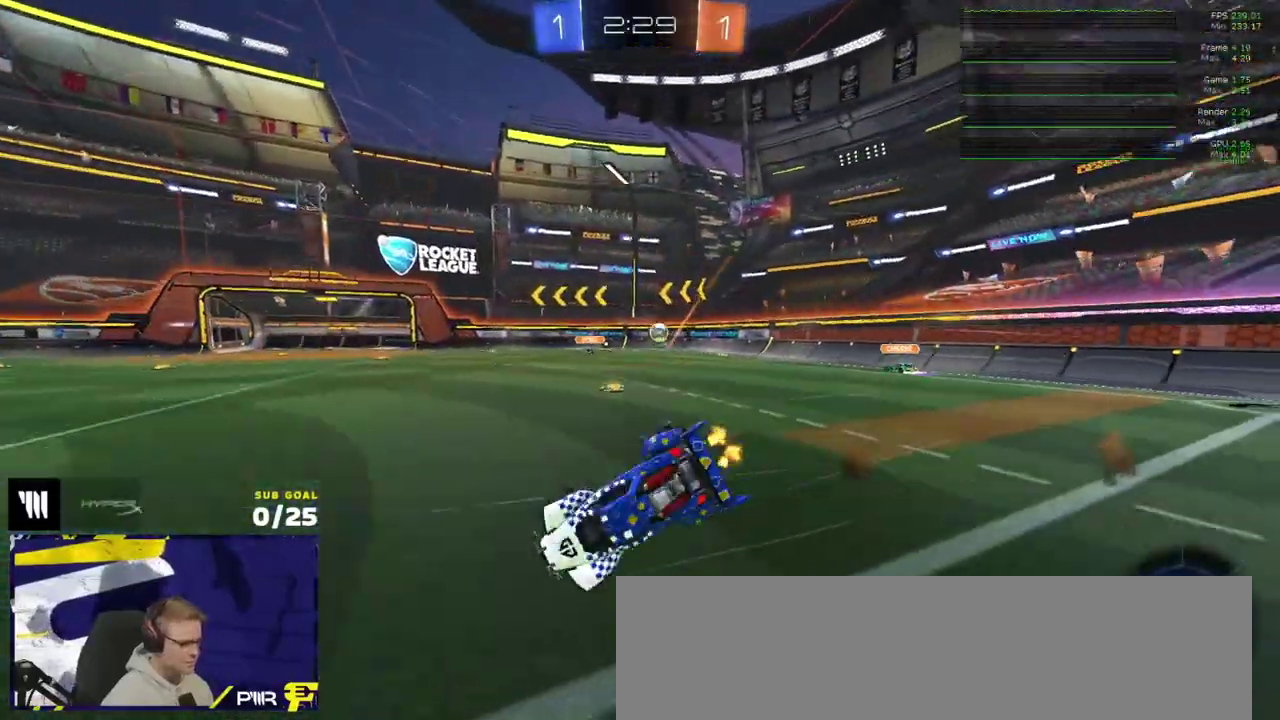
{"buttons": ["L1", "R2"], "left_stick": "down-left", "right_stick": "center", "events": [[67, "Y", "down"], [83, "left_stick", "down-left"], [150, "Y", "up"]]}
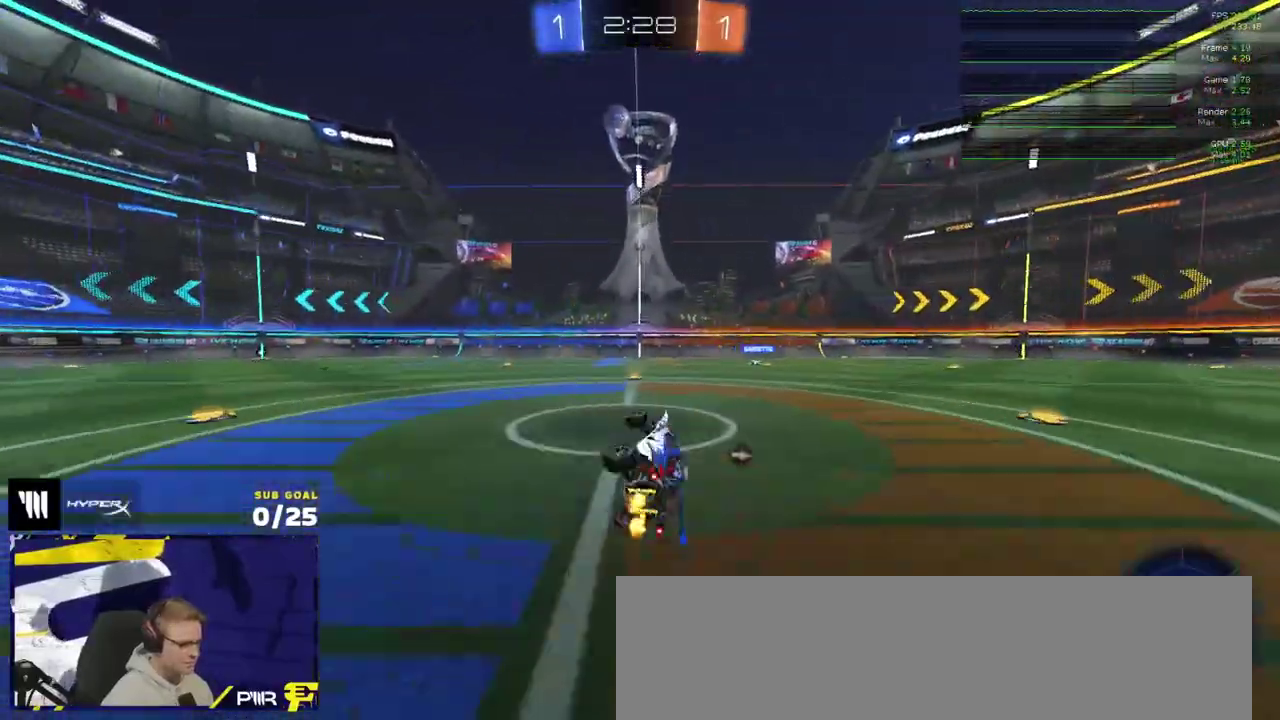
{"buttons": ["R2"], "left_stick": "left", "right_stick": "center", "events": [[133, "L1", "up"], [150, "left_stick", "center"], [267, "Y", "down"], [317, "Y", "up"], [367, "left_stick", "left"]]}
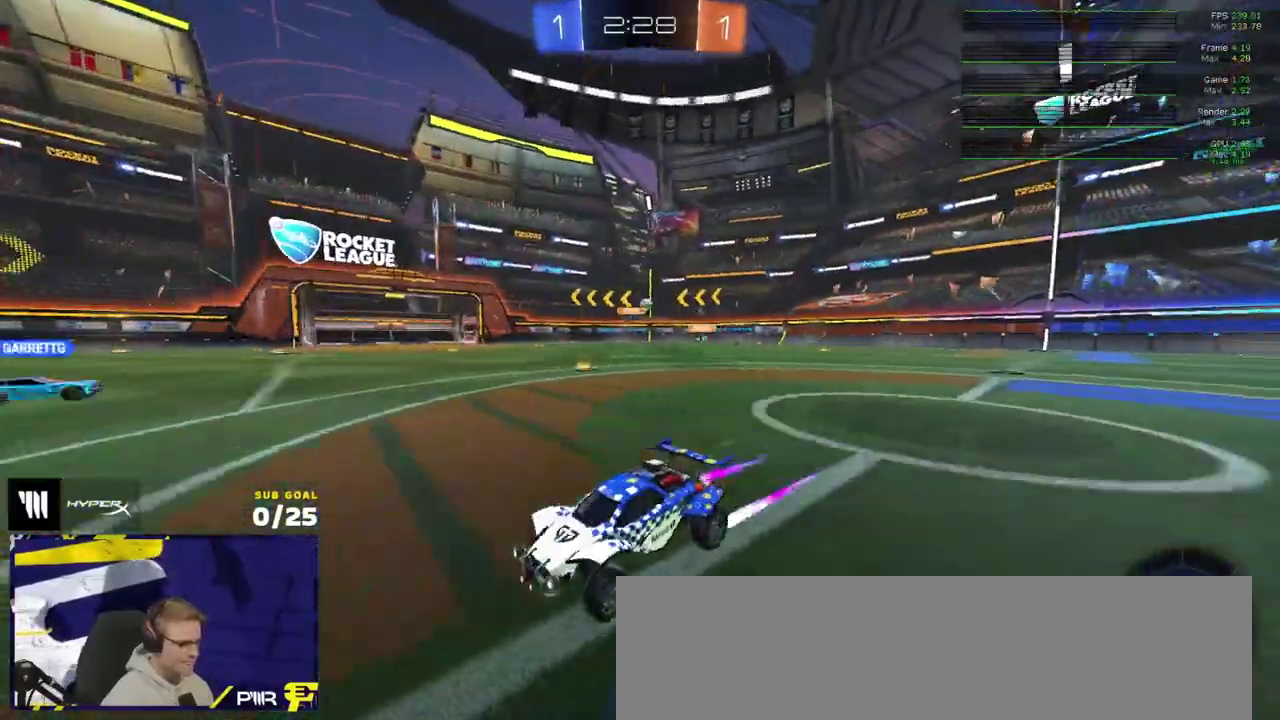
{"buttons": ["Y", "L1", "R2"], "left_stick": "down", "right_stick": "center", "events": [[167, "left_stick", "center"], [250, "A", "down"], [283, "left_stick", "left"], [300, "A", "up"], [317, "L1", "down"], [350, "A", "down"], [350, "left_stick", "up-left"], [417, "left_stick", "down"], [433, "A", "up"], [483, "Y", "down"]]}
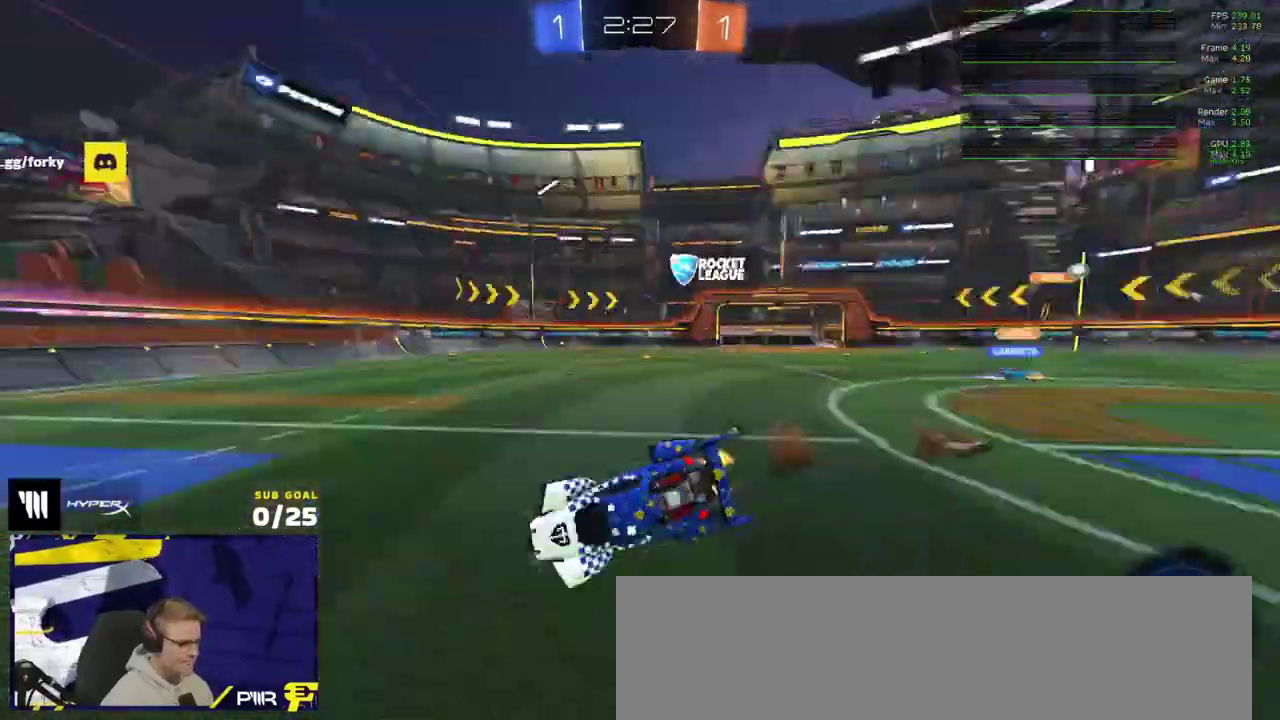
{"buttons": ["L1", "R2"], "left_stick": "down-left", "right_stick": "center", "events": [[67, "Y", "up"], [83, "left_stick", "down-left"]]}
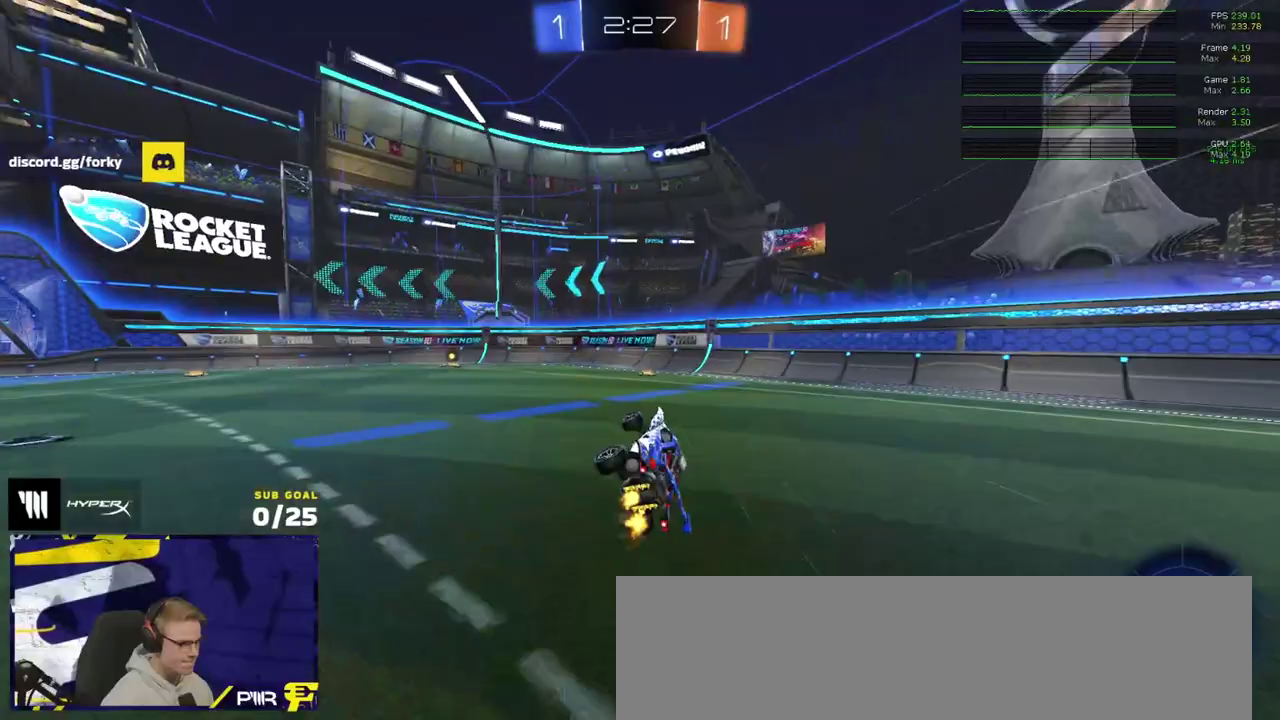
{"buttons": ["R1", "R2"], "left_stick": "center", "right_stick": "center", "events": [[133, "L1", "up"], [267, "R1", "down"], [283, "left_stick", "right"], [367, "R1", "up"], [400, "left_stick", "center"], [467, "R1", "down"]]}
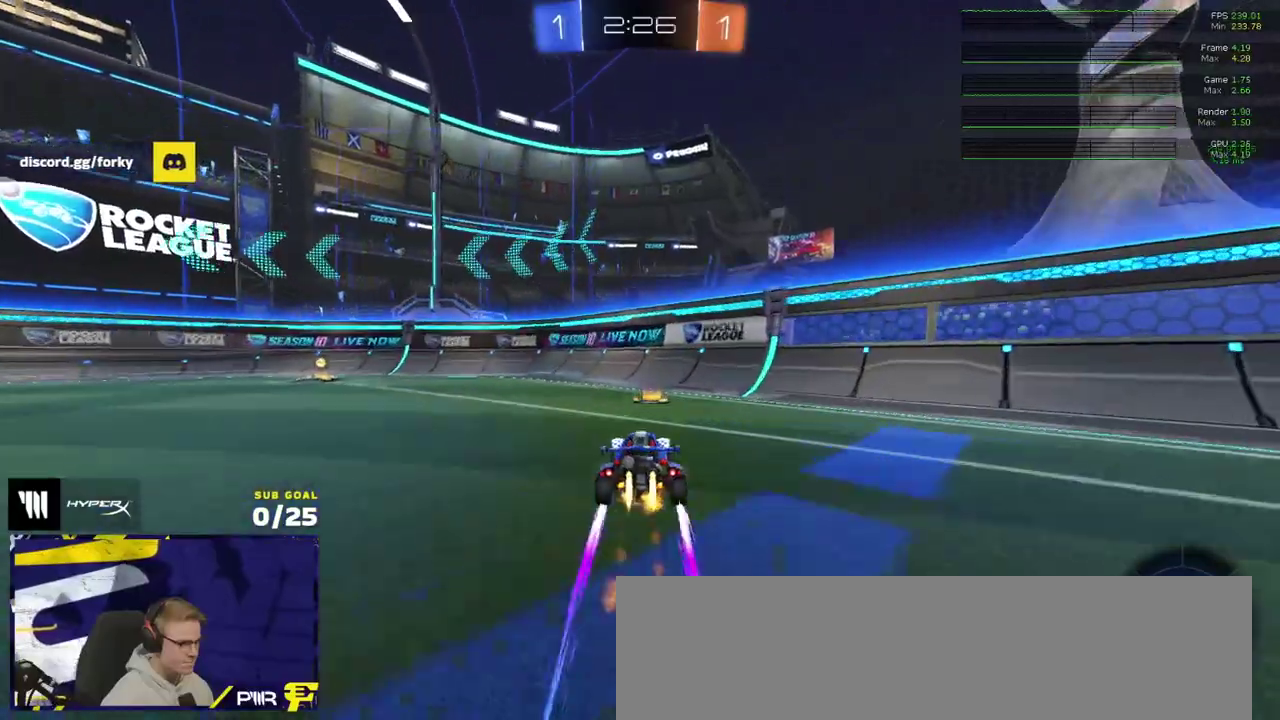
{"buttons": ["R2"], "left_stick": "left", "right_stick": "center", "events": [[17, "left_stick", "left"], [50, "Y", "down"], [100, "Y", "up"], [400, "R1", "up"]]}